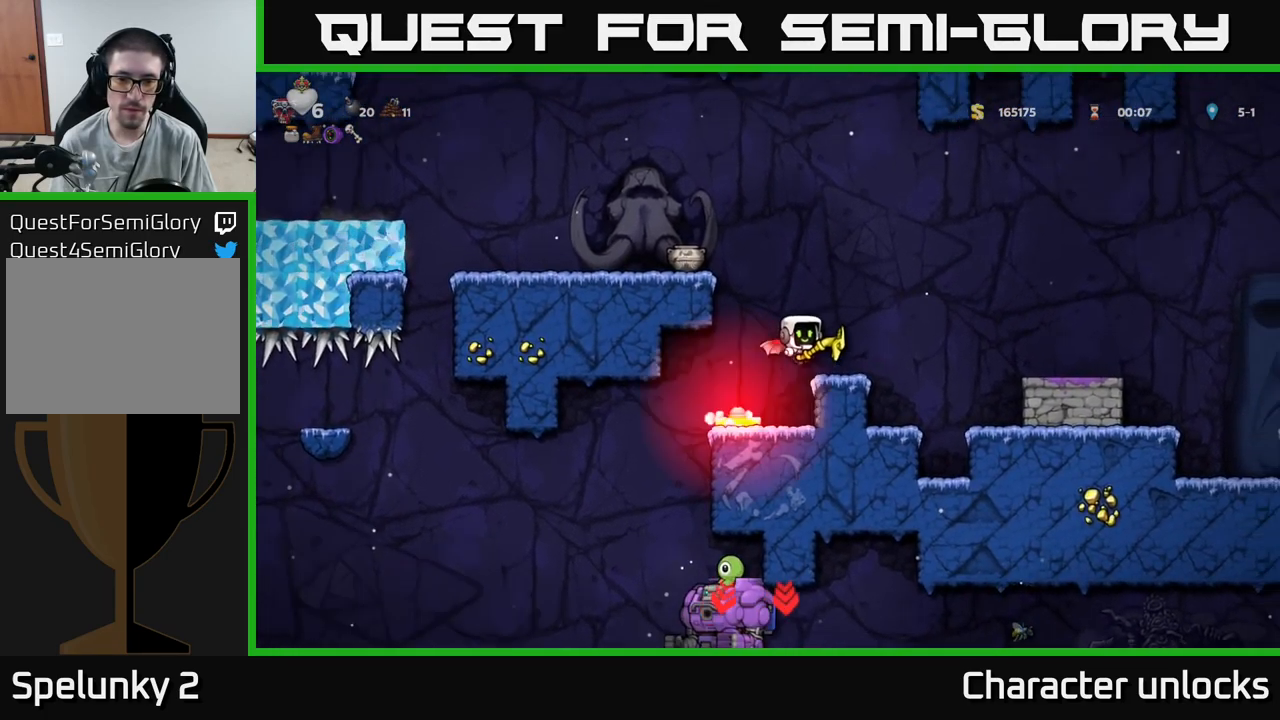
Gameplay with a controller (Xbox layout); each line is a JSON object with the inputs held at the frame after it. "events" lists button and stick changes between this image and that frame as [ms after this image, input, new state], when the widget could be followed in between. Not read: left_stick right_stick.
{"buttons": ["DPAD_RIGHT"], "events": [[83, "A", "down"], [200, "A", "up"]]}
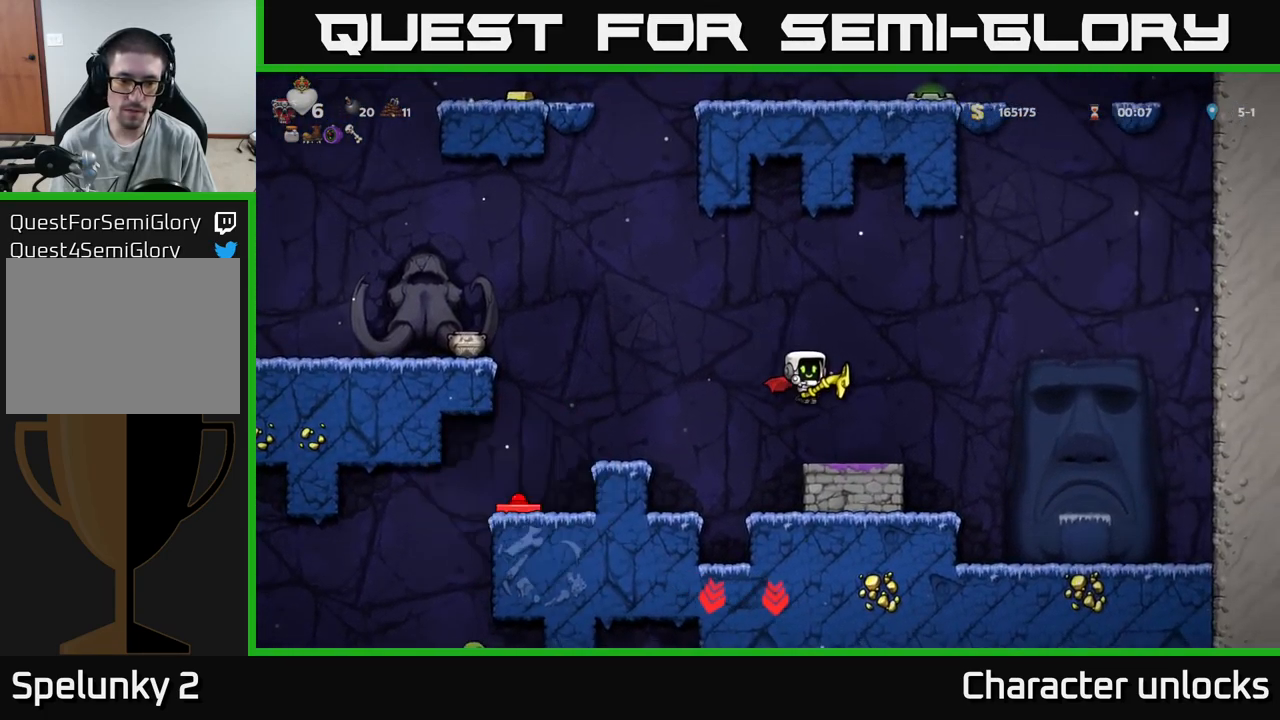
{"buttons": ["A", "DPAD_LEFT"], "events": [[83, "DPAD_RIGHT", "up"], [367, "DPAD_LEFT", "down"], [417, "A", "down"]]}
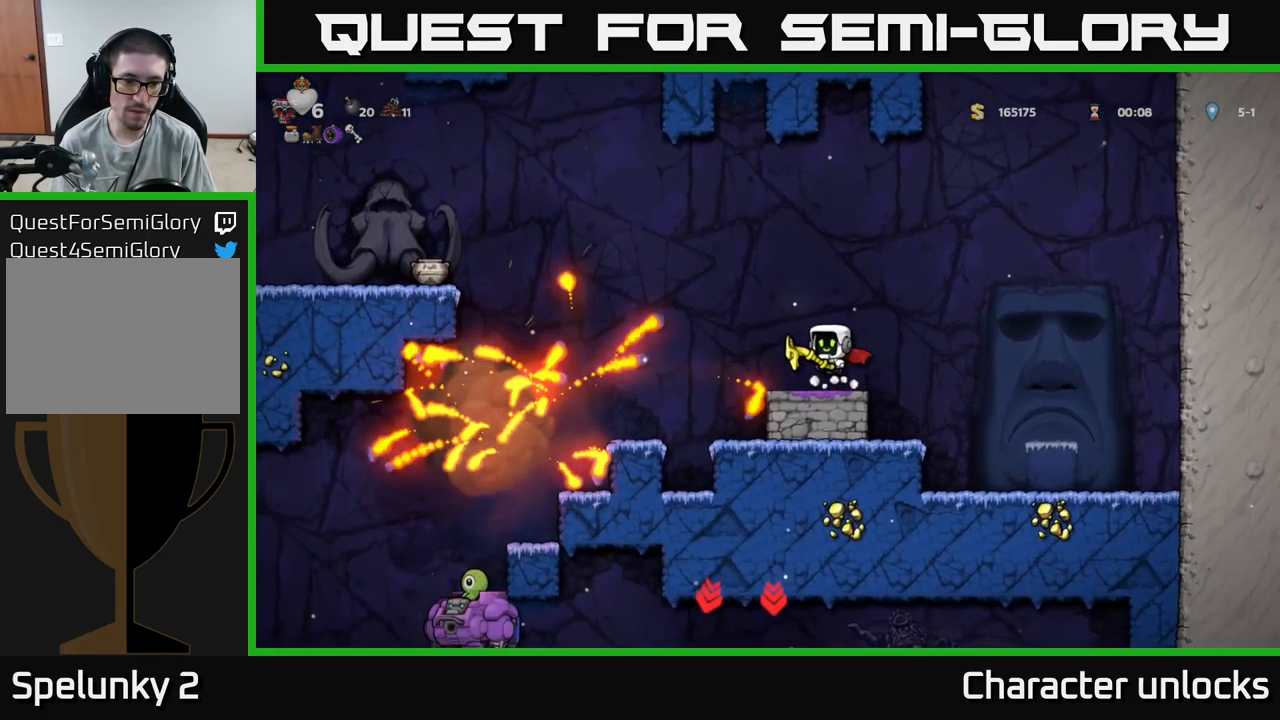
{"buttons": [], "events": [[117, "A", "up"], [367, "DPAD_LEFT", "up"]]}
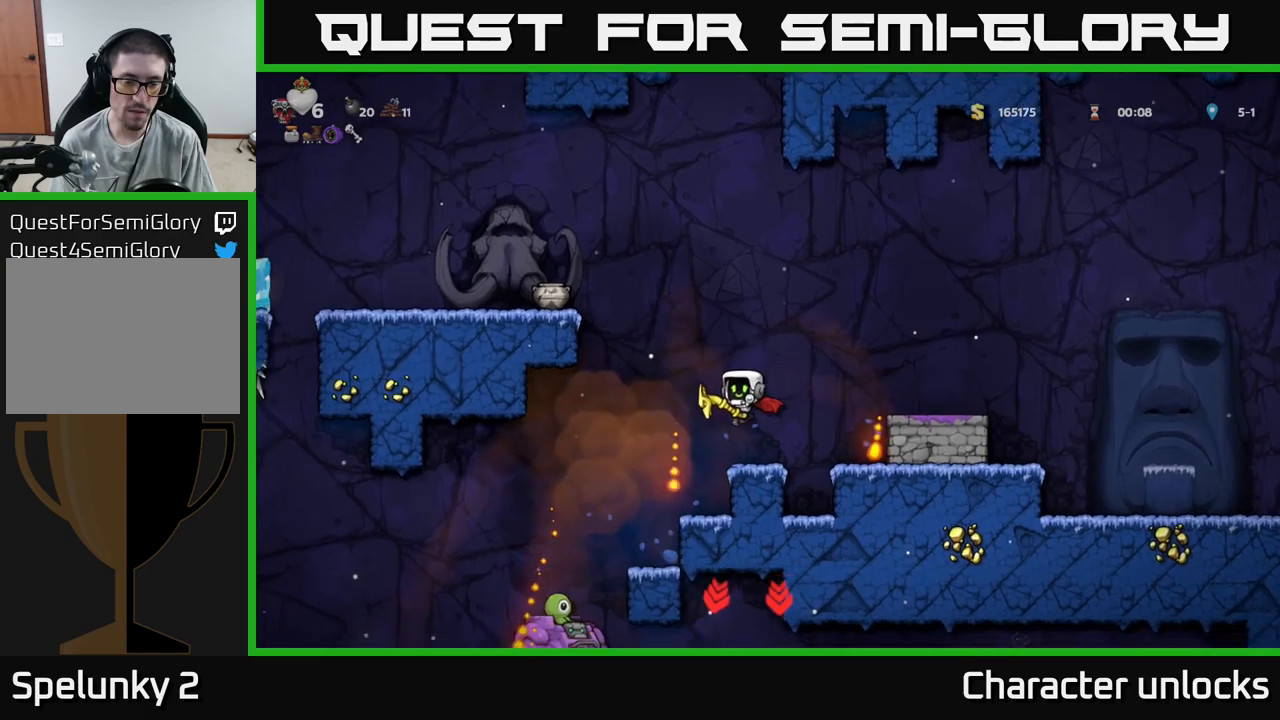
{"buttons": [], "events": [[117, "A", "down"], [150, "DPAD_LEFT", "down"], [217, "A", "up"], [450, "DPAD_LEFT", "up"]]}
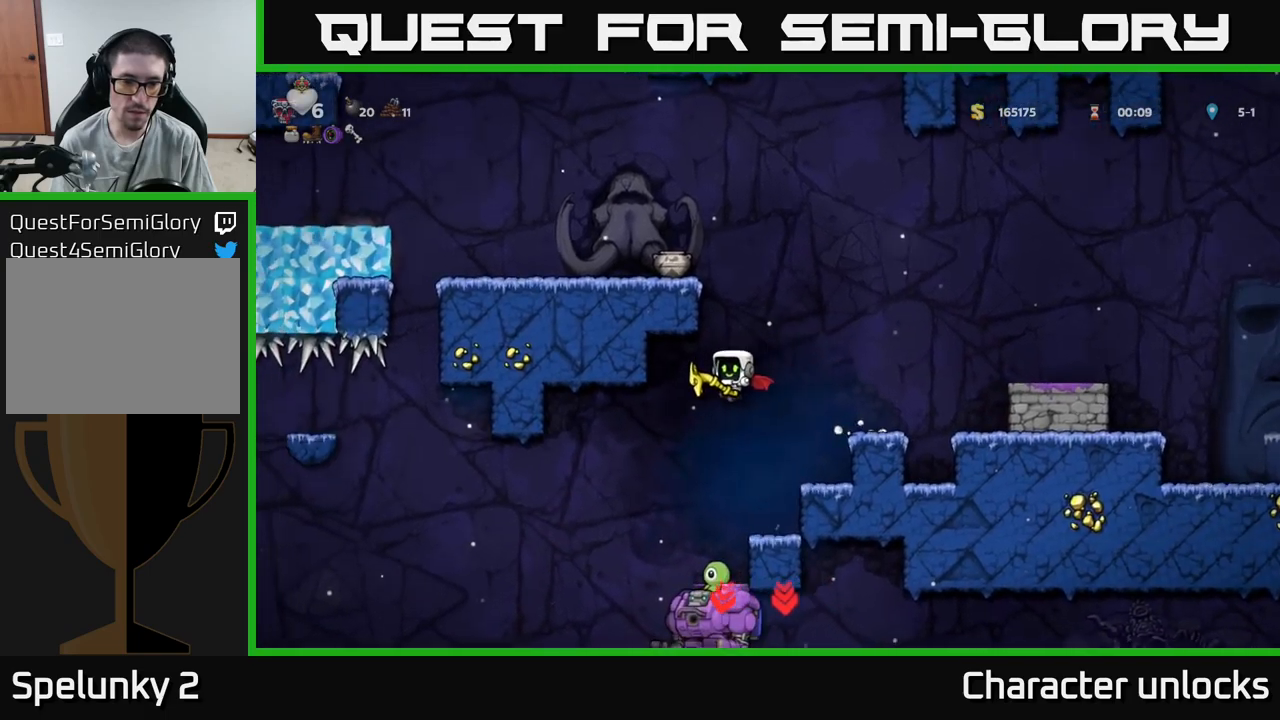
{"buttons": [], "events": [[317, "DPAD_LEFT", "down"], [367, "DPAD_LEFT", "up"]]}
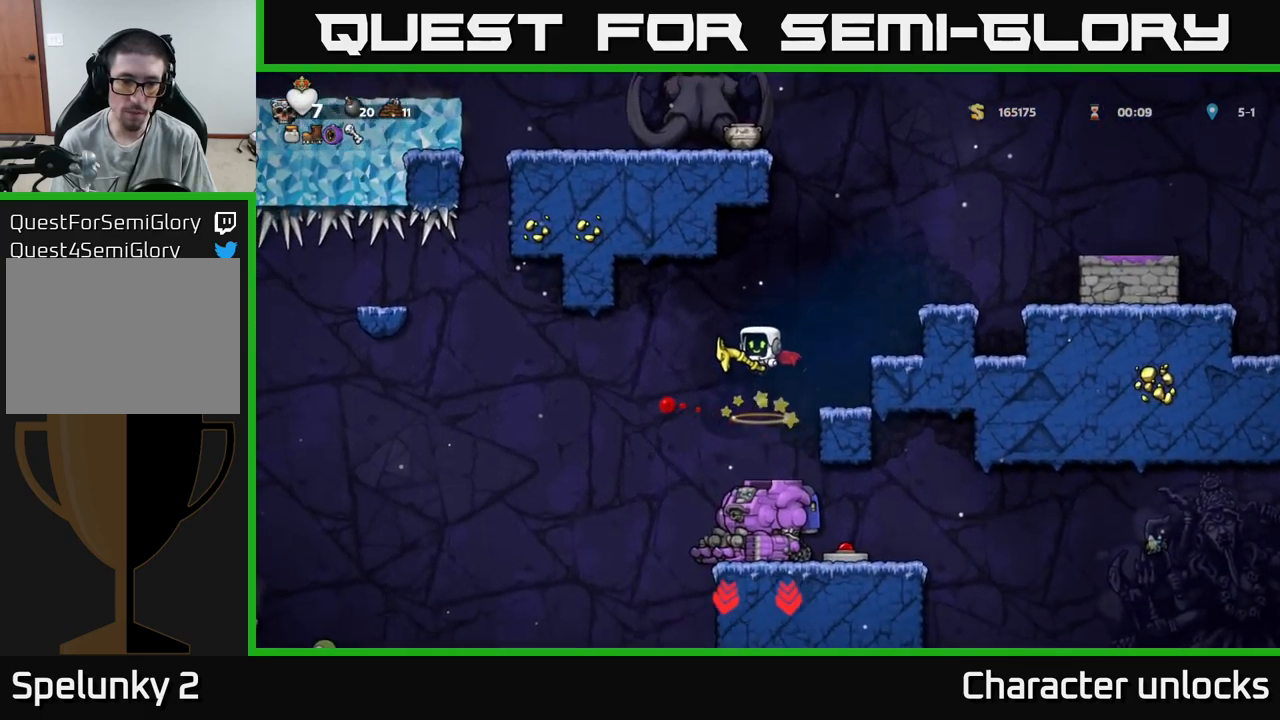
{"buttons": [], "events": []}
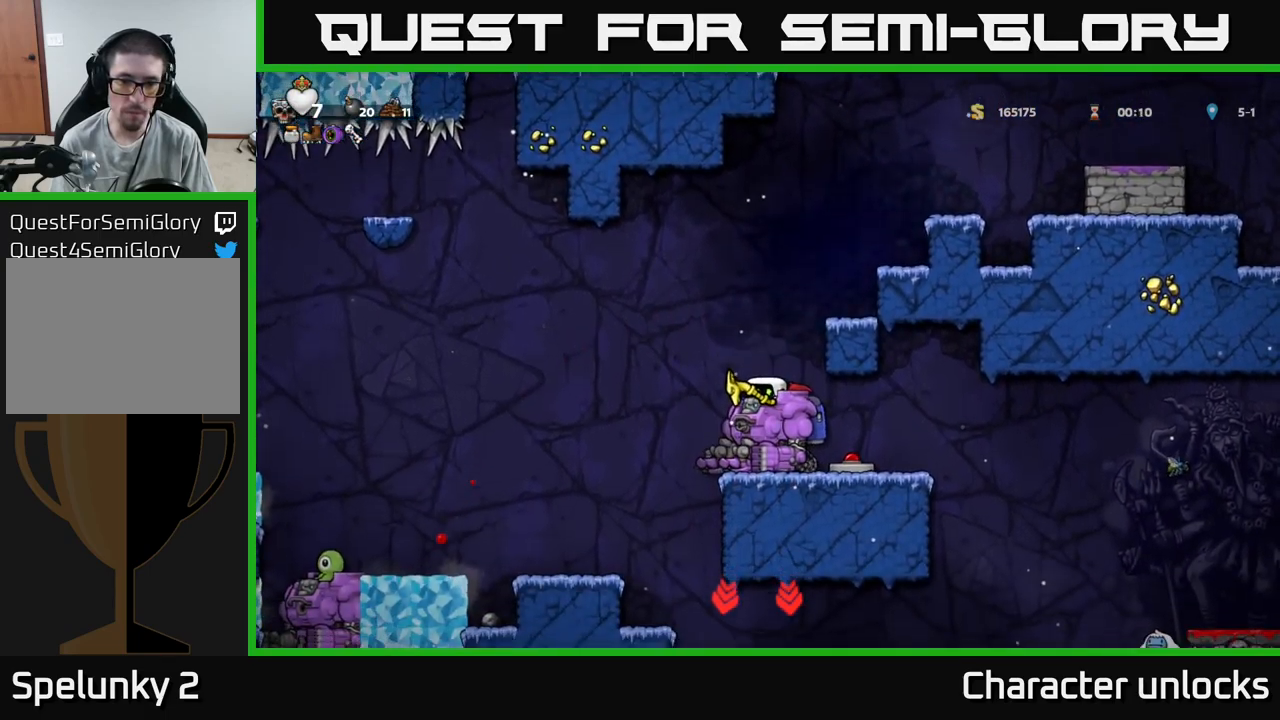
{"buttons": ["DPAD_LEFT"], "events": [[317, "A", "down"], [450, "DPAD_LEFT", "down"], [483, "A", "up"]]}
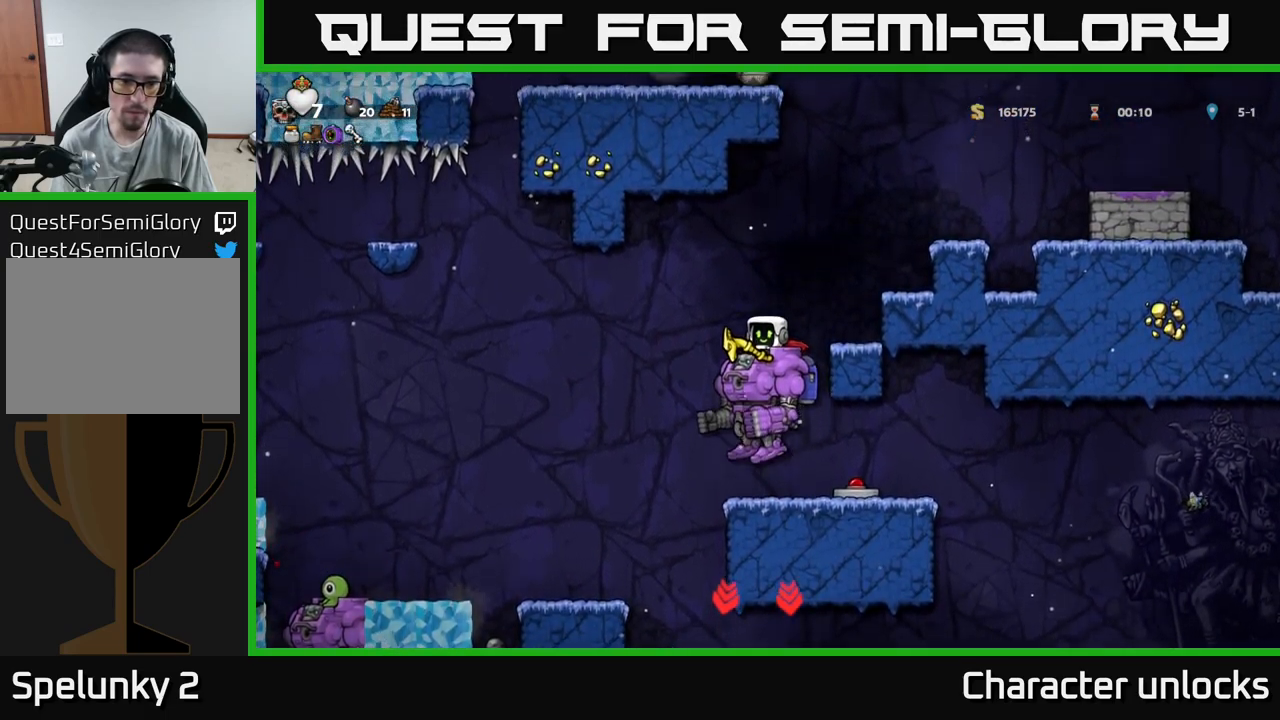
{"buttons": ["DPAD_LEFT"], "events": [[67, "A", "down"], [200, "A", "up"]]}
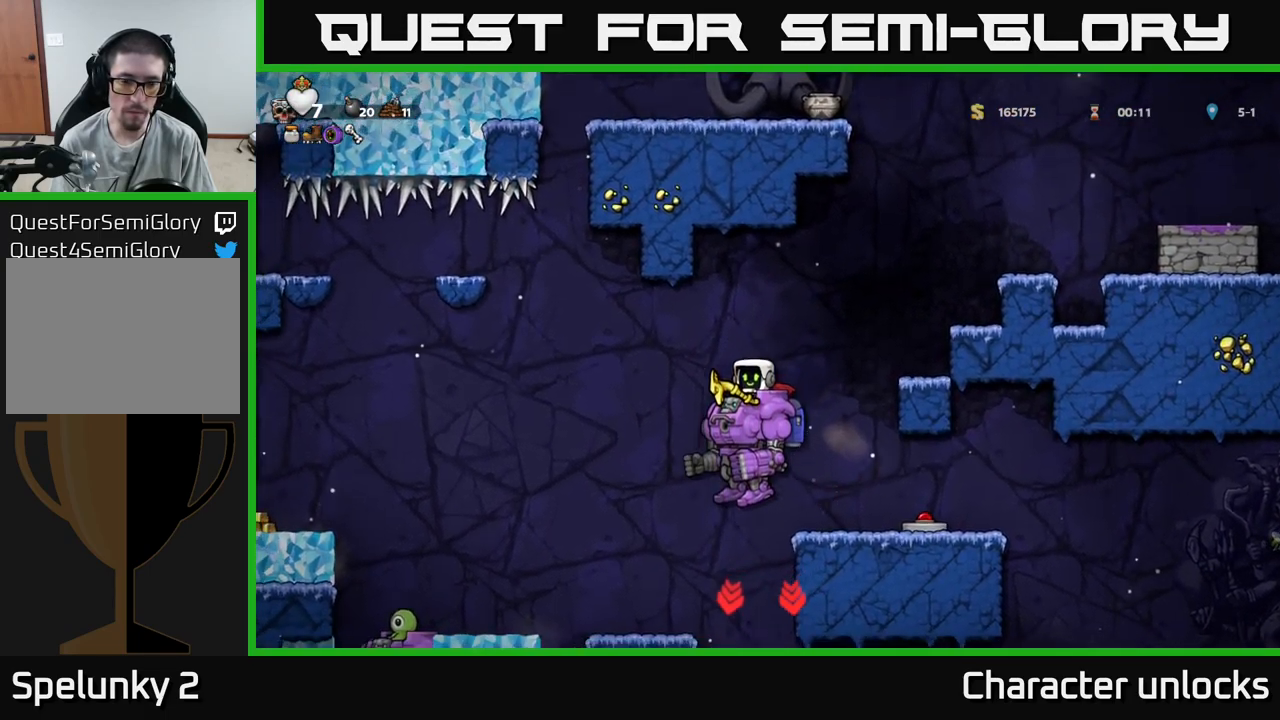
{"buttons": ["A", "DPAD_DOWN"], "events": [[350, "DPAD_LEFT", "up"], [367, "DPAD_DOWN", "down"], [433, "A", "down"]]}
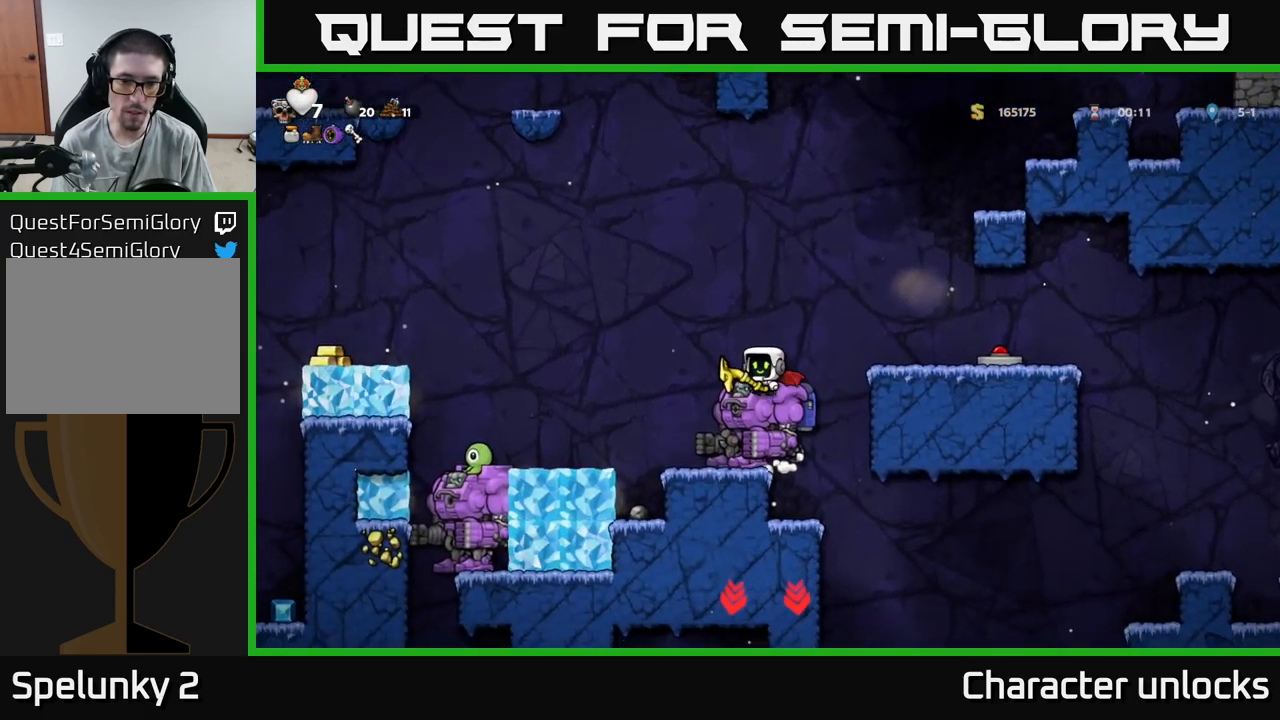
{"buttons": ["A", "DPAD_LEFT"], "events": [[50, "A", "up"], [100, "DPAD_DOWN", "up"], [350, "DPAD_LEFT", "down"], [467, "A", "down"]]}
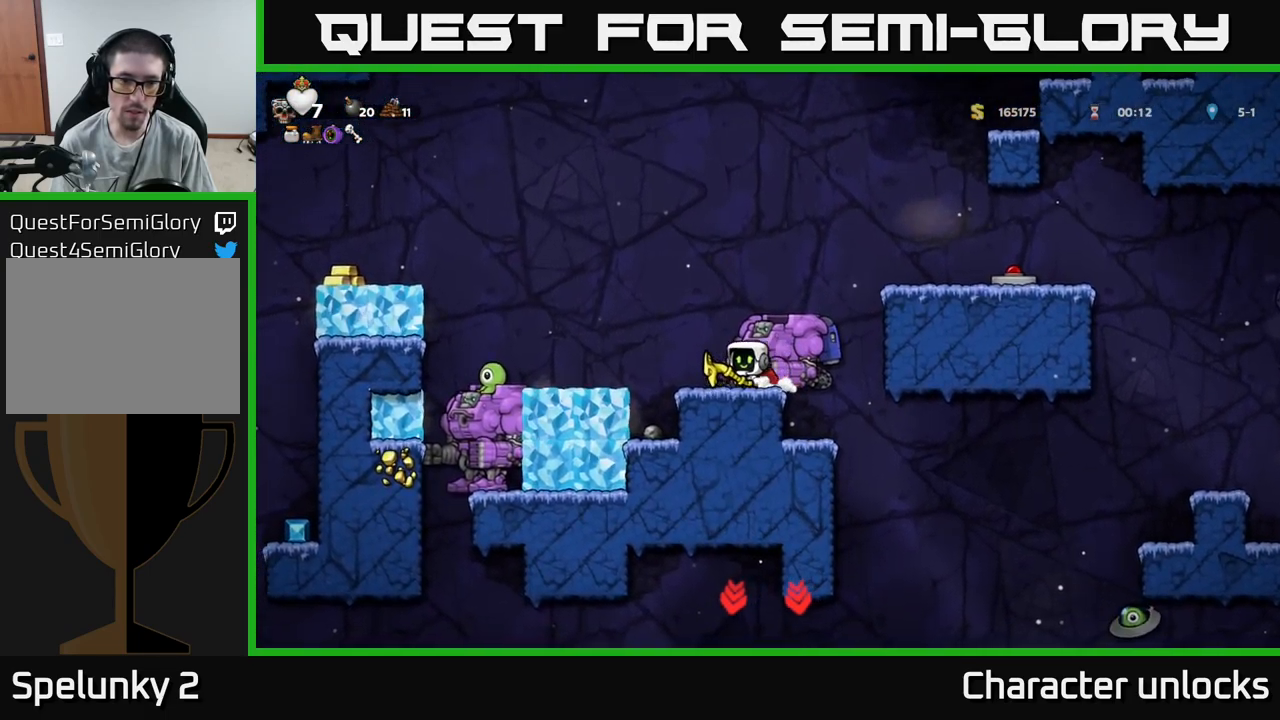
{"buttons": [], "events": [[117, "A", "up"], [167, "A", "down"], [283, "A", "up"], [467, "DPAD_LEFT", "up"]]}
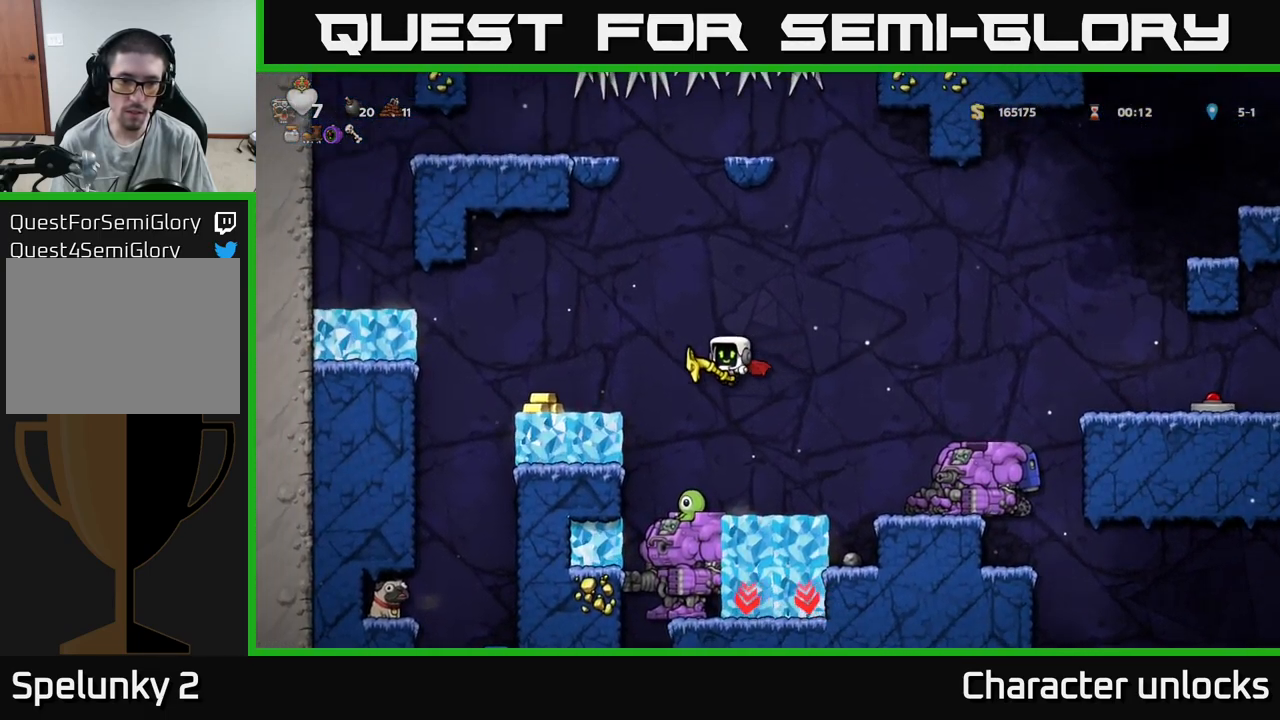
{"buttons": [], "events": []}
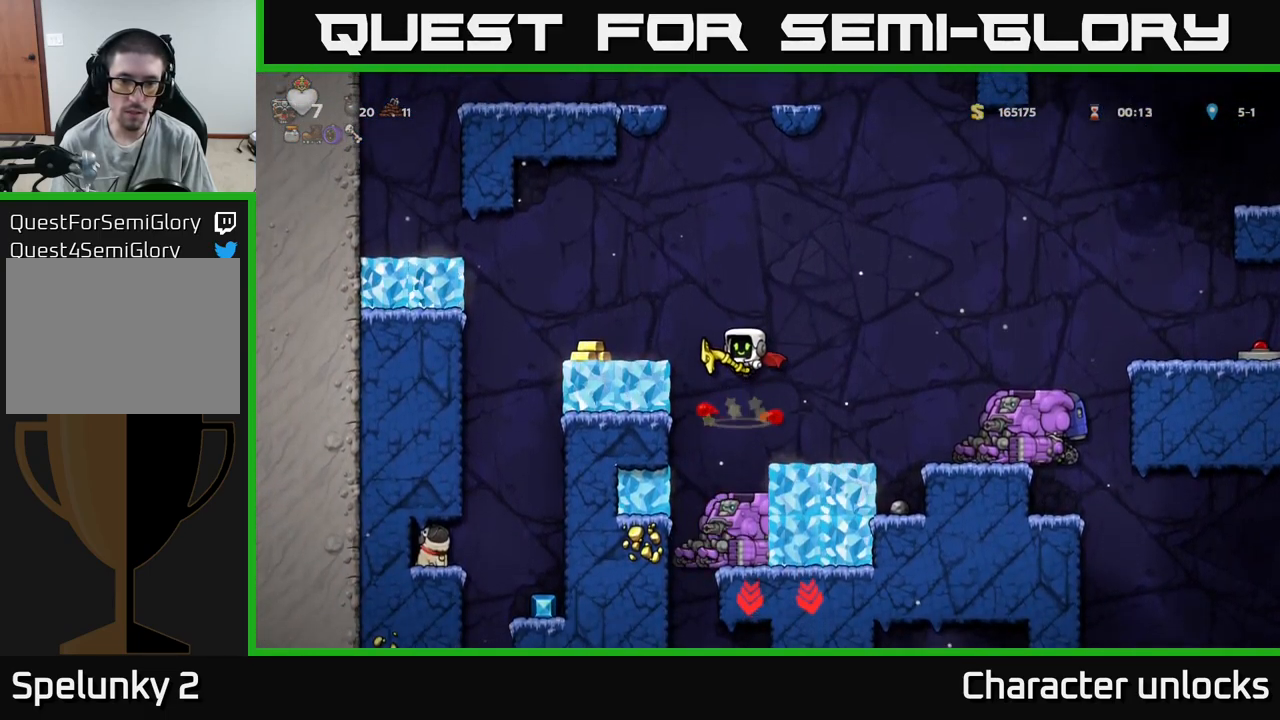
{"buttons": ["A", "DPAD_LEFT"], "events": [[133, "DPAD_RIGHT", "down"], [383, "DPAD_RIGHT", "up"], [417, "DPAD_LEFT", "down"], [433, "A", "down"]]}
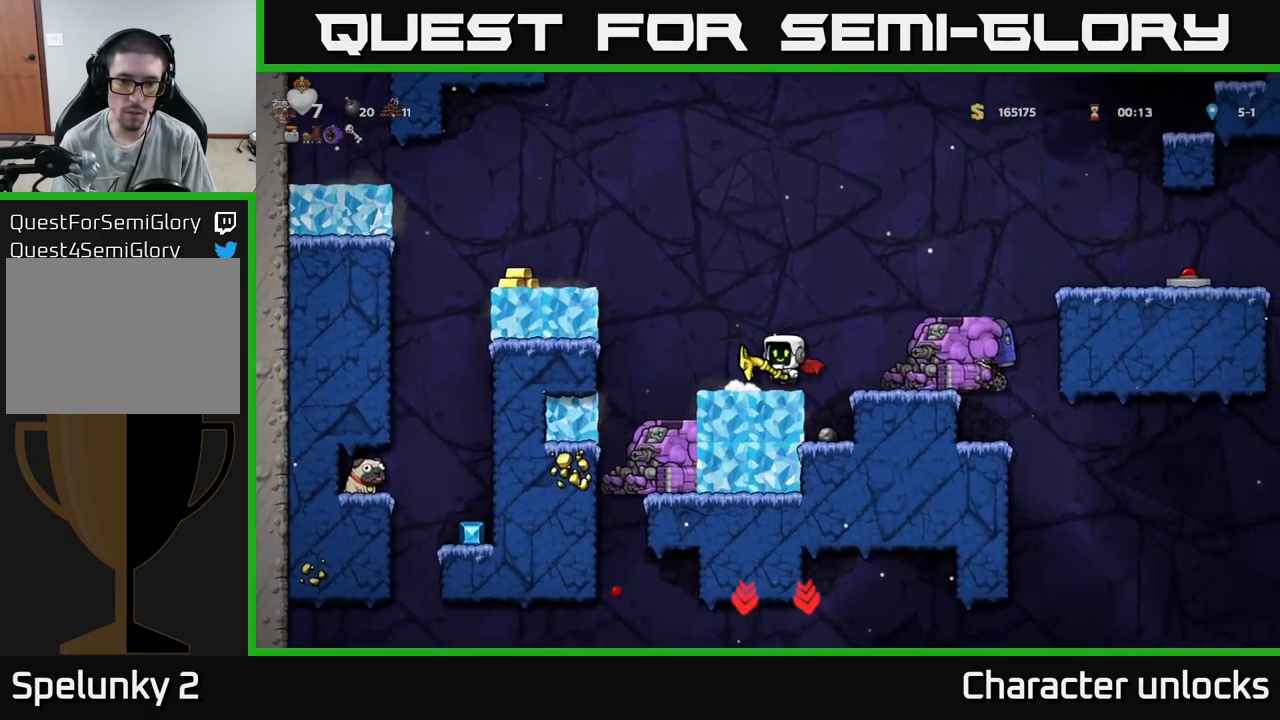
{"buttons": [], "events": [[84, "A", "up"], [184, "A", "down"], [300, "A", "up"], [434, "DPAD_LEFT", "up"]]}
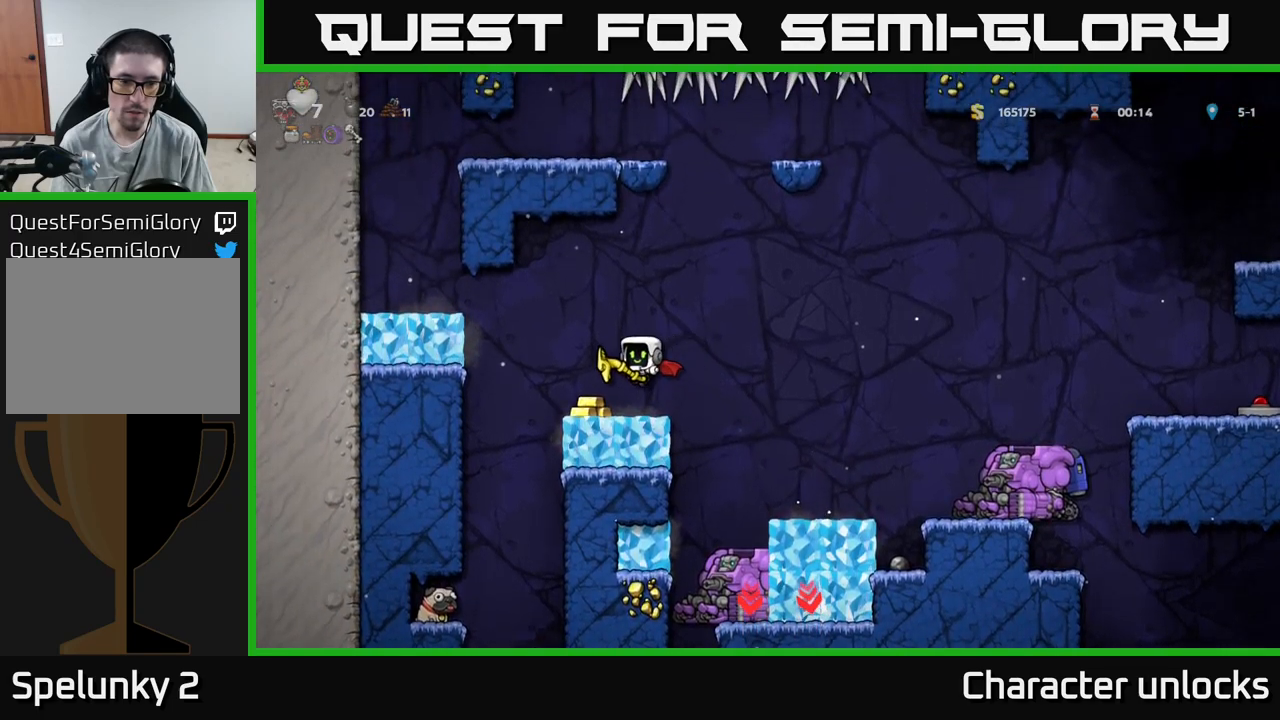
{"buttons": ["DPAD_LEFT"], "events": [[417, "DPAD_LEFT", "down"]]}
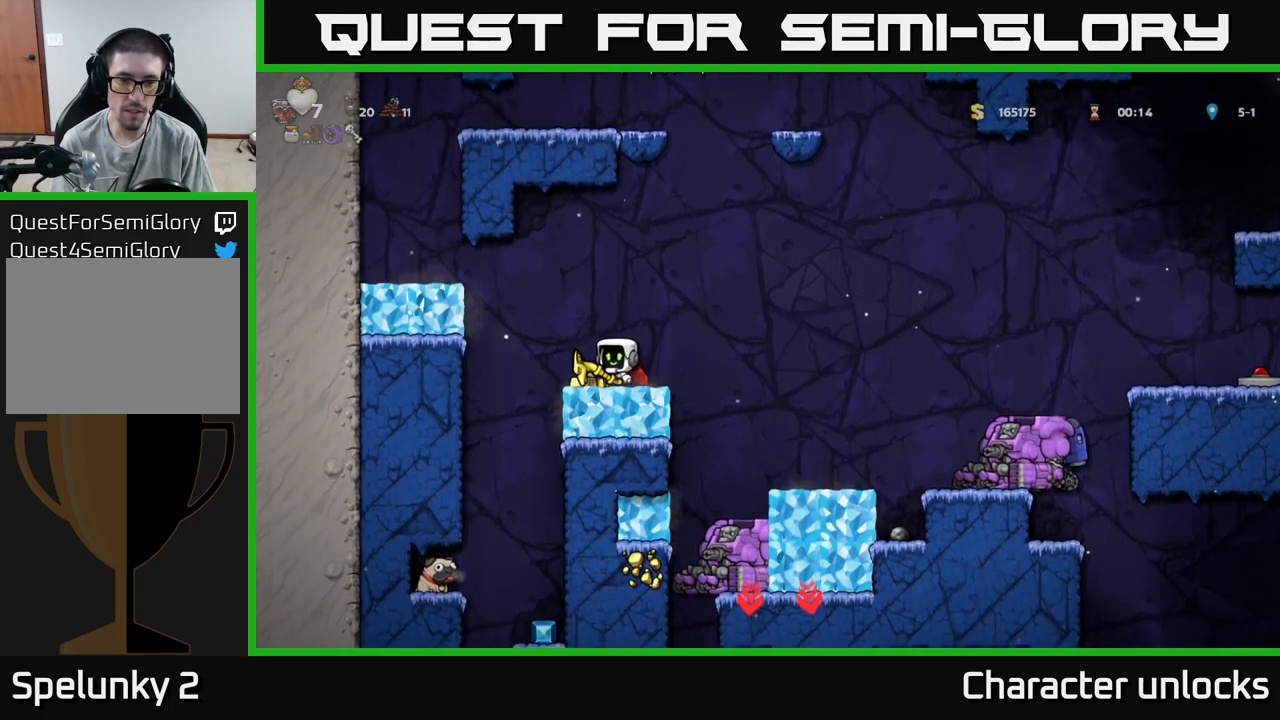
{"buttons": ["DPAD_RIGHT"], "events": [[67, "DPAD_LEFT", "up"], [84, "DPAD_RIGHT", "down"], [117, "A", "down"], [250, "A", "up"]]}
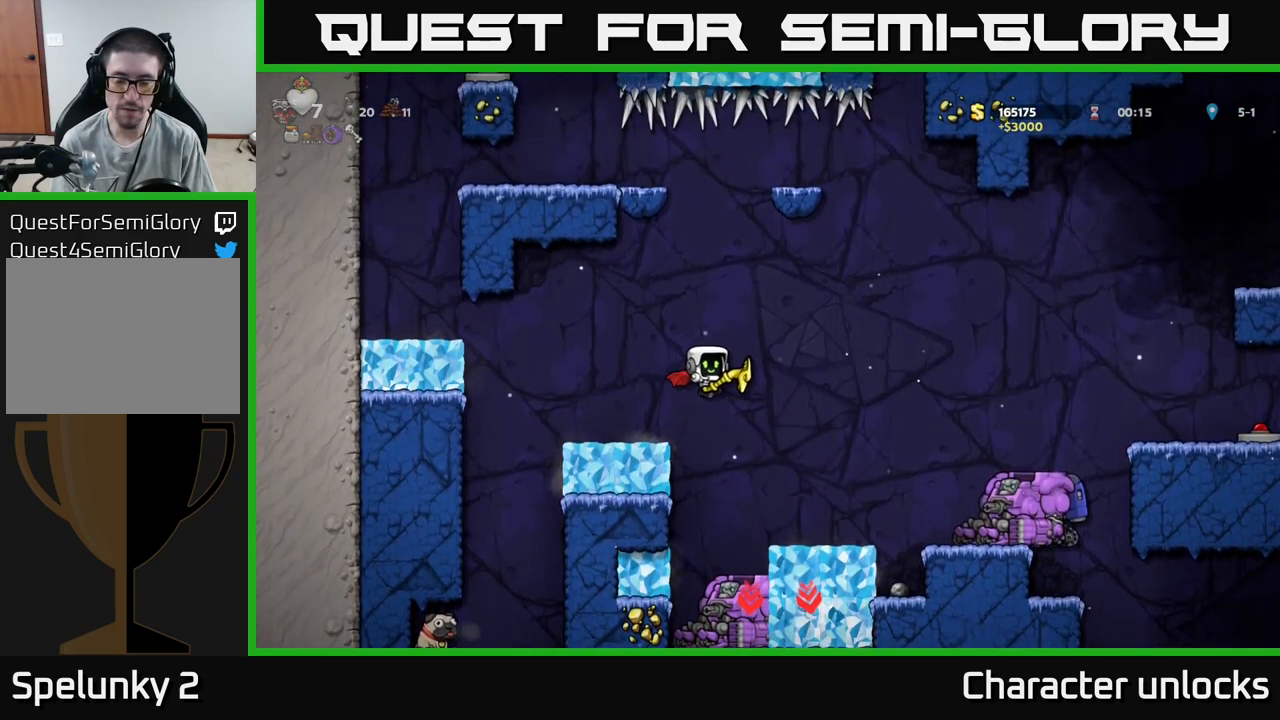
{"buttons": ["DPAD_LEFT"], "events": [[384, "DPAD_RIGHT", "up"], [450, "DPAD_LEFT", "down"]]}
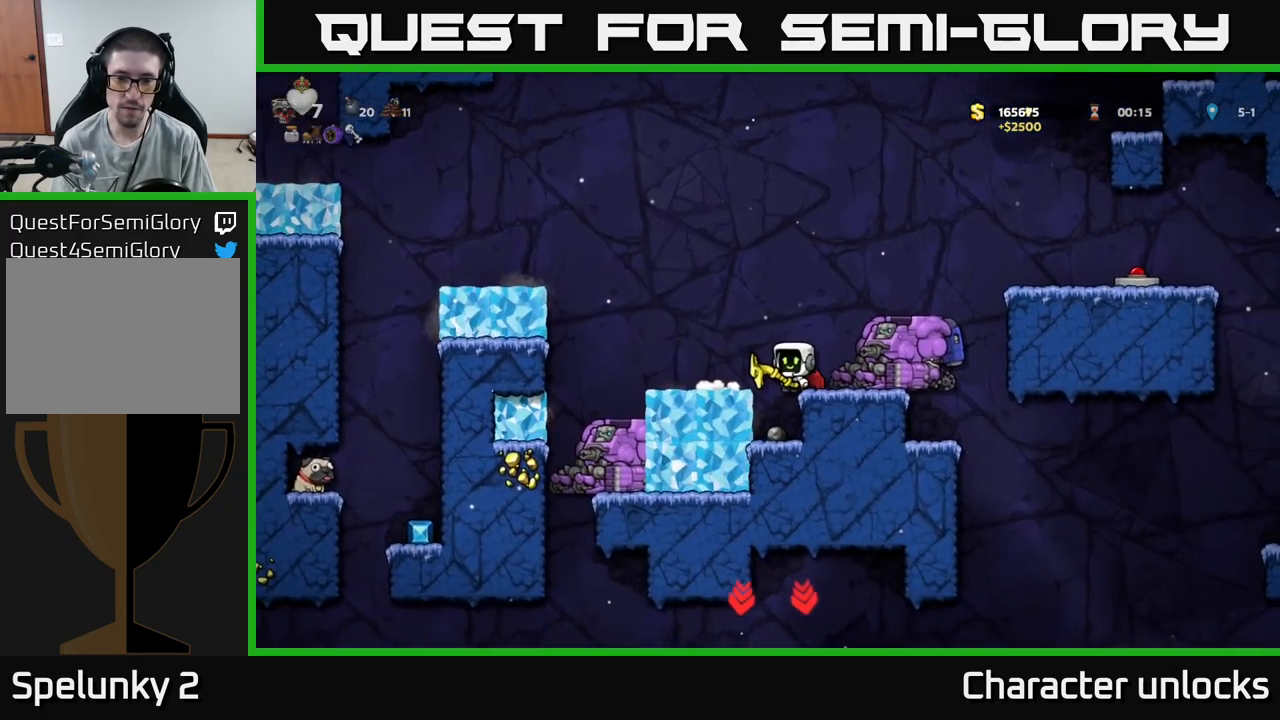
{"buttons": ["DPAD_DOWN"], "events": [[50, "DPAD_LEFT", "up"], [450, "DPAD_DOWN", "down"]]}
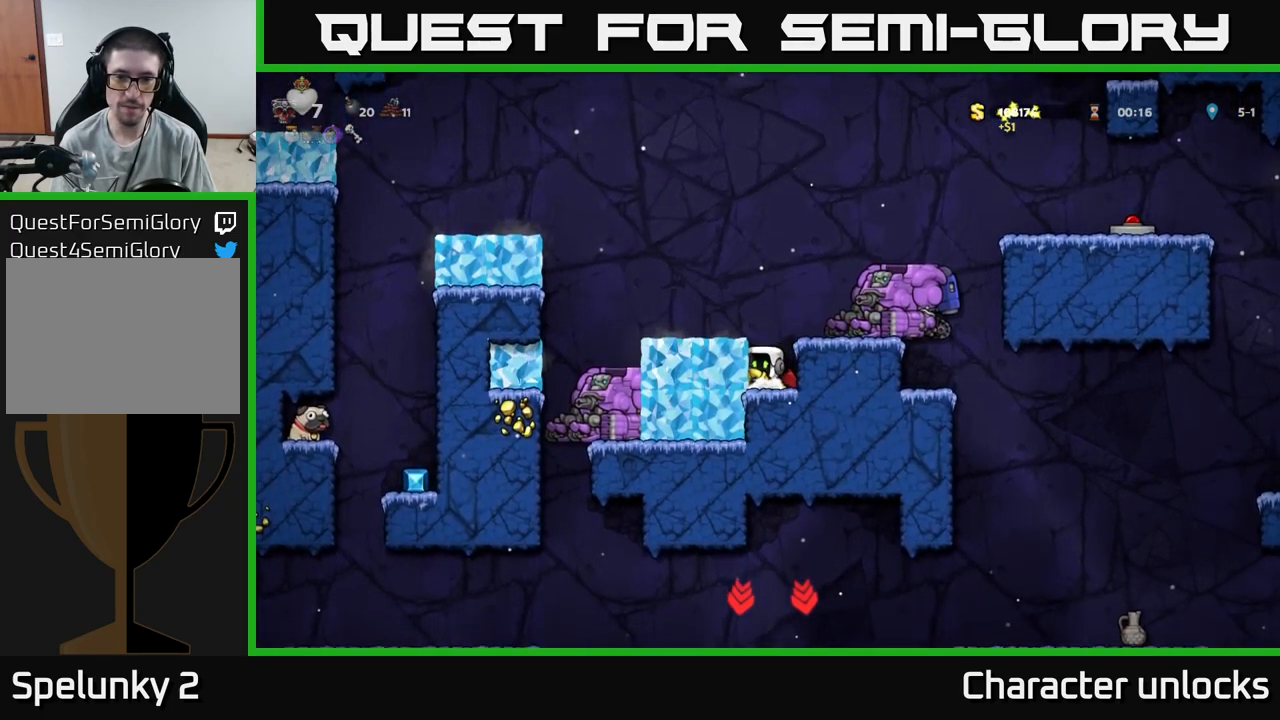
{"buttons": [], "events": [[150, "X", "down"], [234, "X", "up"], [300, "DPAD_DOWN", "up"], [334, "A", "down"], [484, "A", "up"]]}
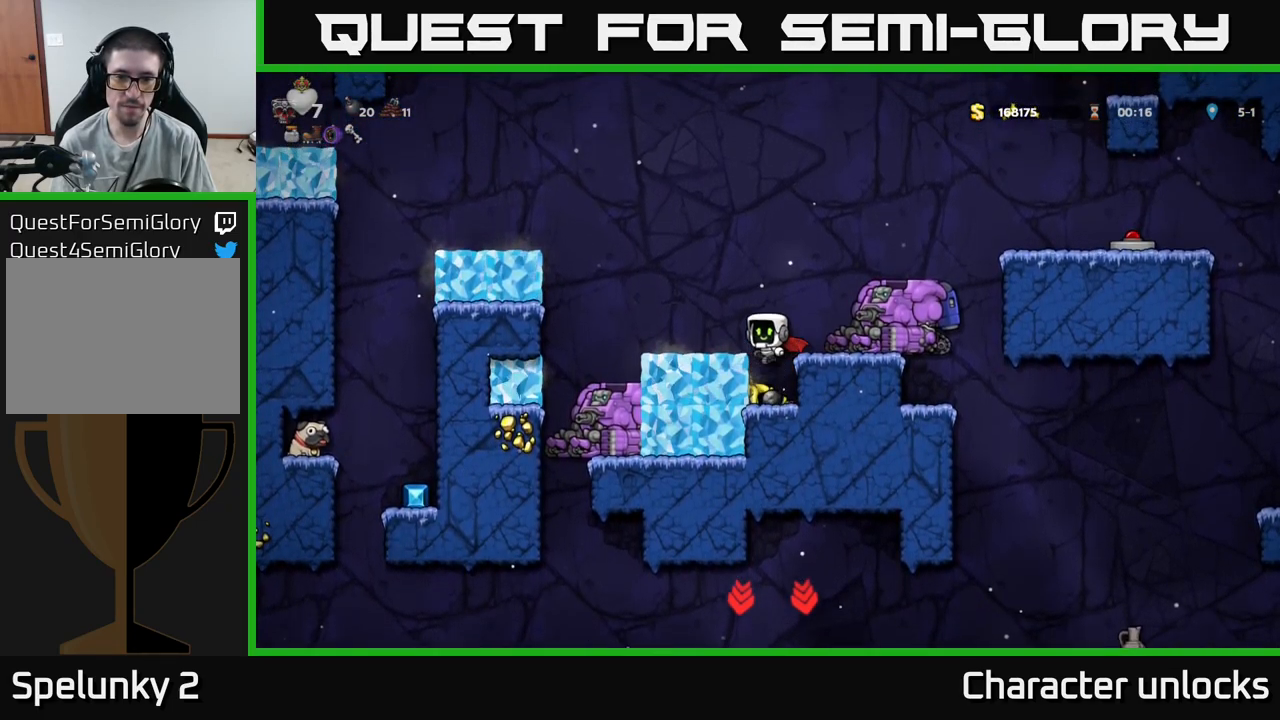
{"buttons": ["DPAD_LEFT"], "events": [[34, "DPAD_LEFT", "down"], [100, "DPAD_LEFT", "up"], [250, "DPAD_LEFT", "down"], [350, "A", "down"], [484, "A", "up"]]}
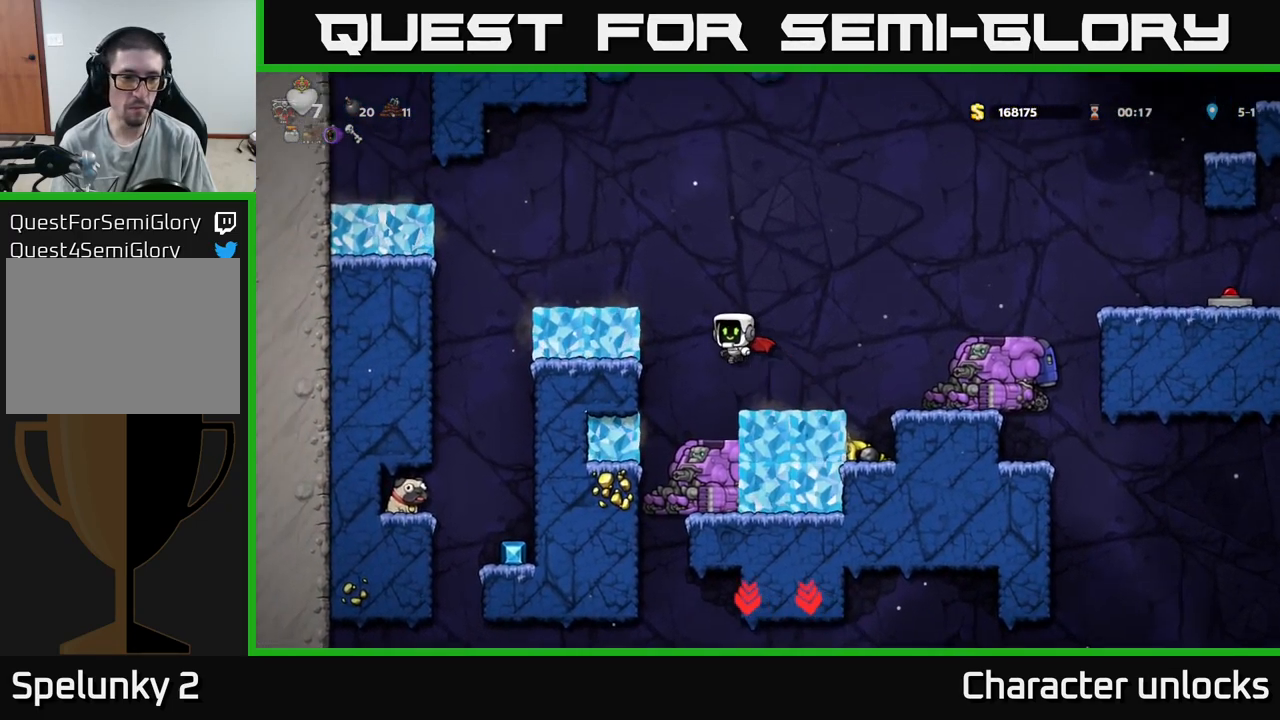
{"buttons": [], "events": [[17, "A", "down"], [284, "A", "up"], [350, "DPAD_LEFT", "up"]]}
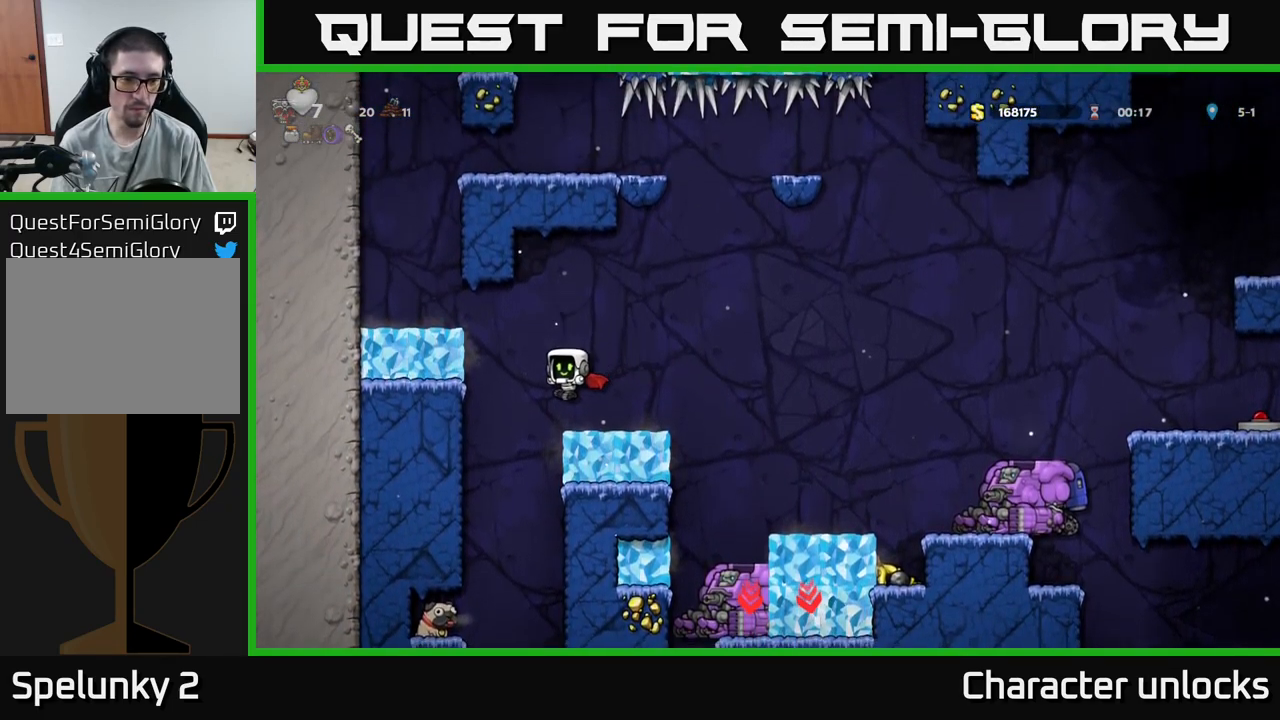
{"buttons": [], "events": []}
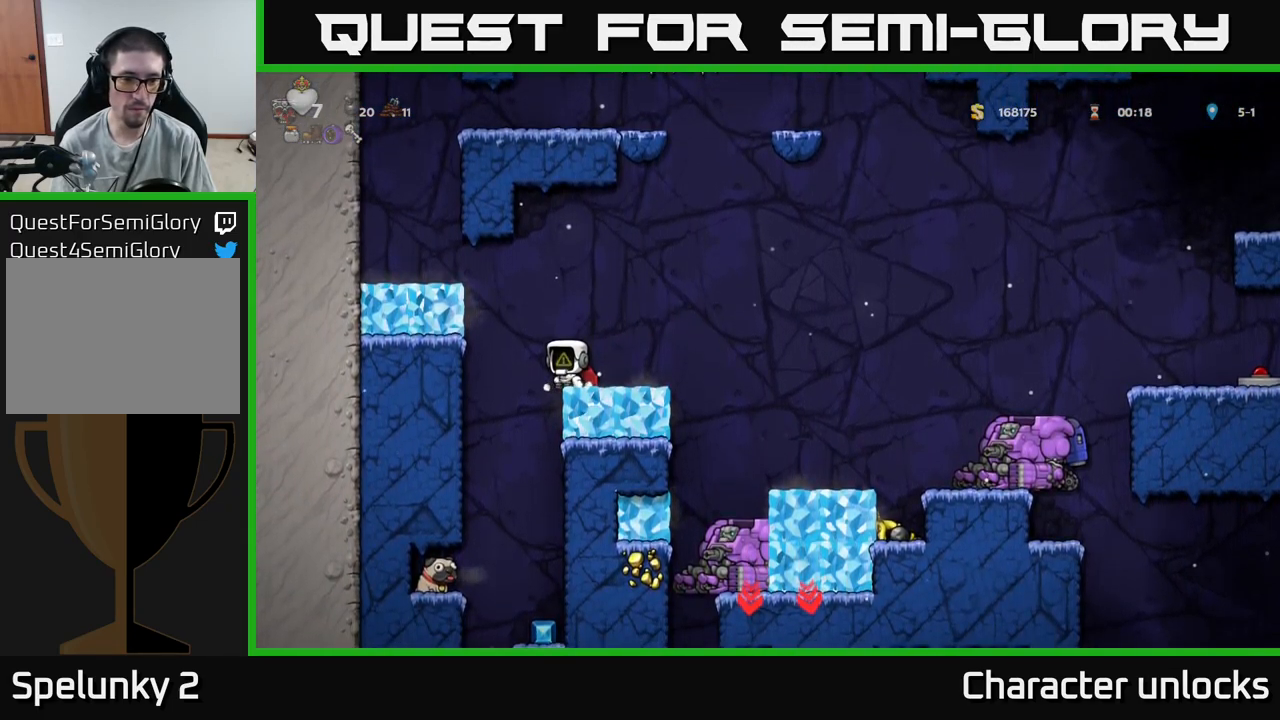
{"buttons": ["A"], "events": [[134, "A", "down"], [367, "A", "up"], [417, "A", "down"]]}
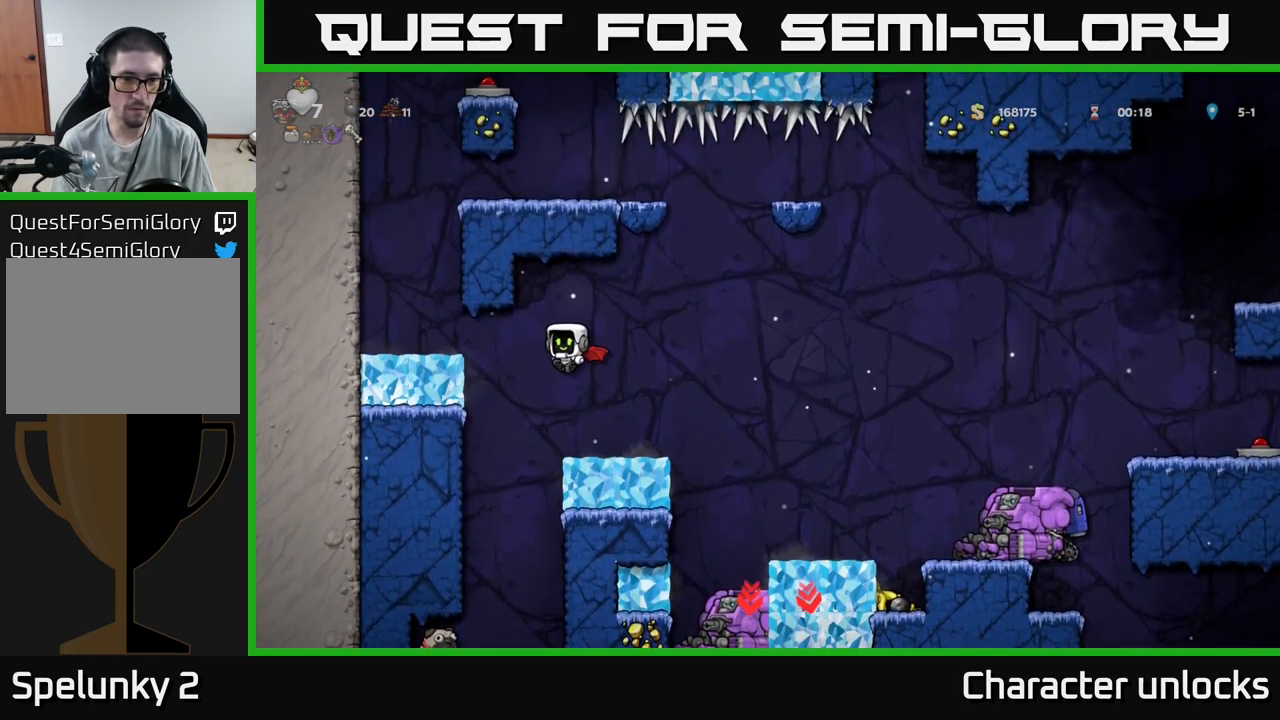
{"buttons": [], "events": [[451, "A", "up"]]}
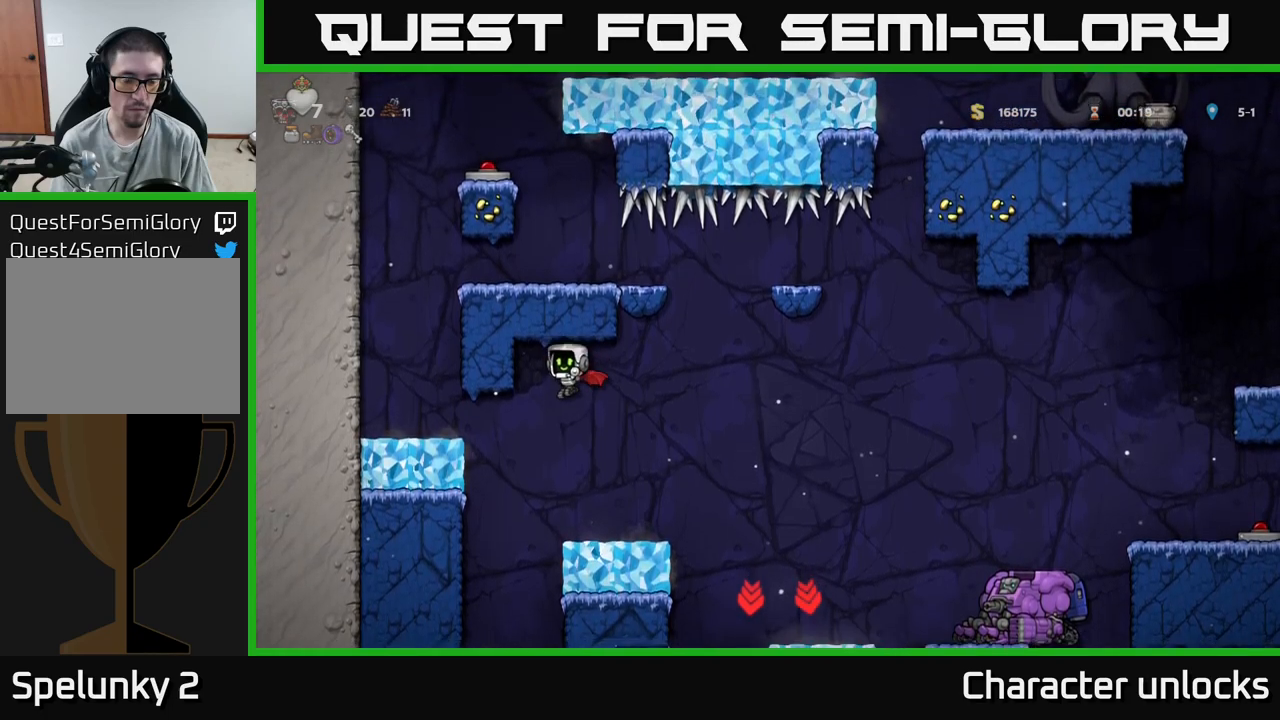
{"buttons": [], "events": [[150, "DPAD_RIGHT", "down"], [233, "DPAD_RIGHT", "up"]]}
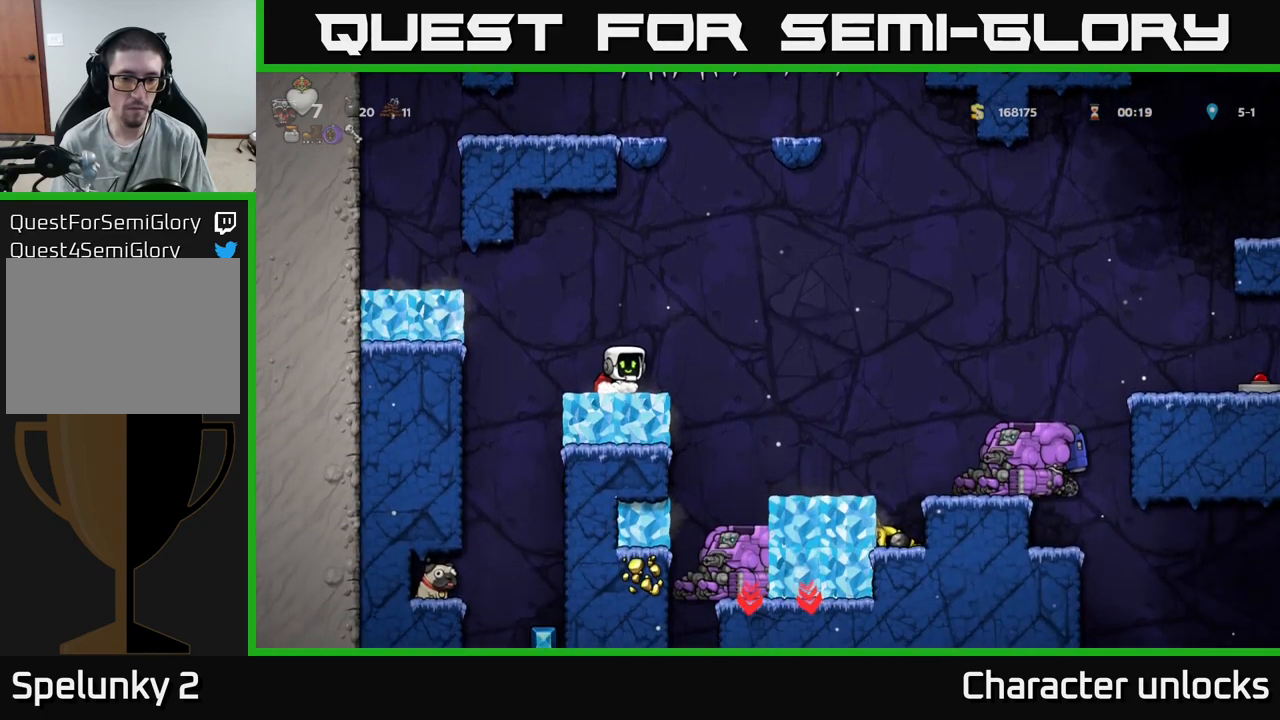
{"buttons": [], "events": []}
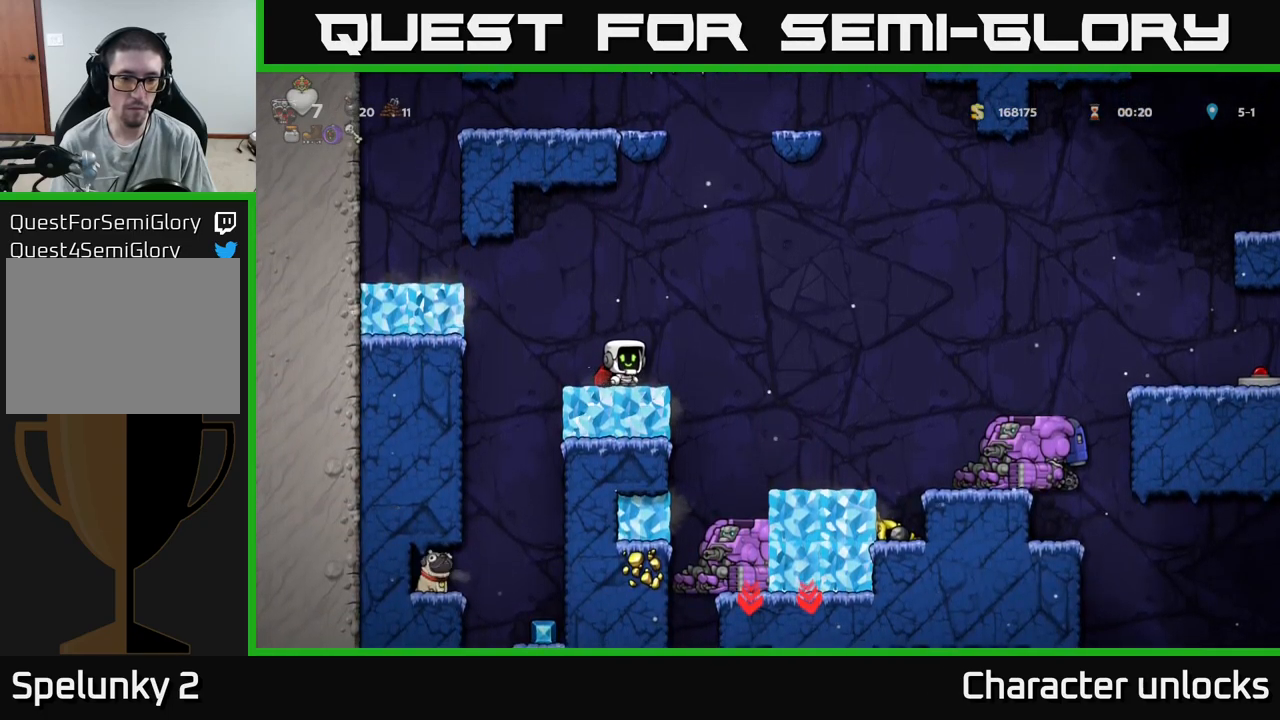
{"buttons": ["DPAD_RIGHT"], "events": [[317, "DPAD_RIGHT", "down"], [350, "A", "down"], [433, "A", "up"]]}